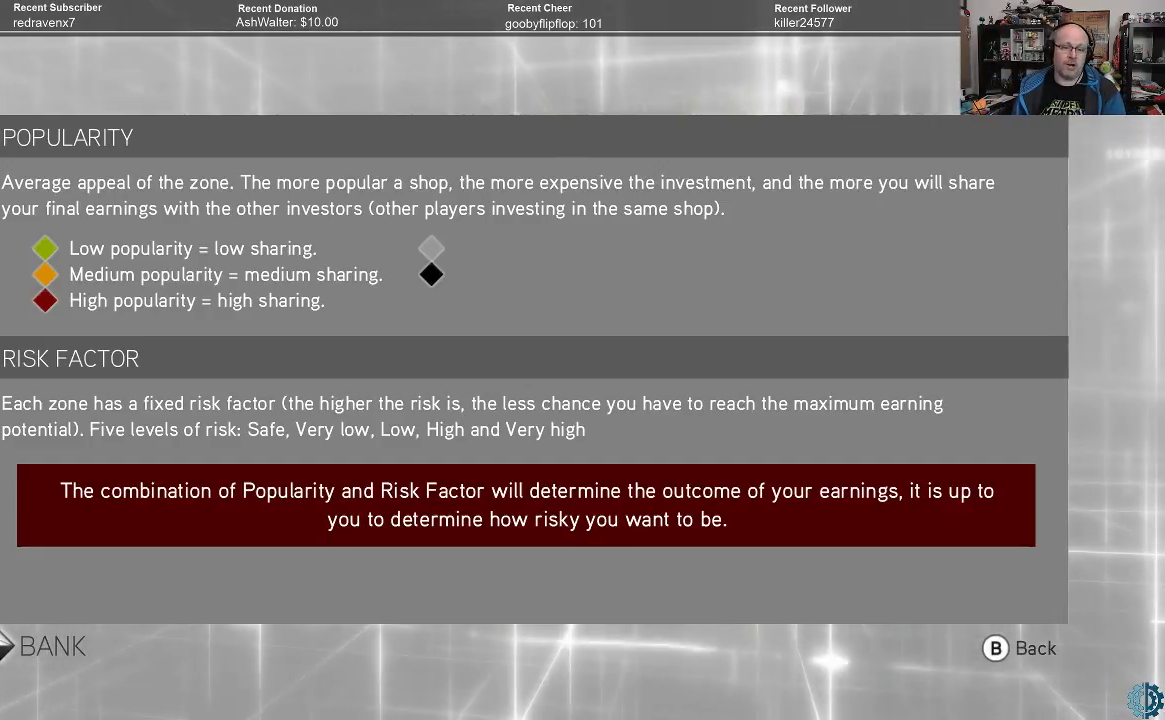
Gameplay with a controller (Xbox layout); each line is a JSON object with the inputs held at the frame after it. "events" lists button and stick changes between this image and that frame as [ms after this image, input, new state], when the widget could be followed in between.
{"buttons": [], "left_stick": "center", "right_stick": "center", "events": [[67, "B", "down"], [167, "B", "up"]]}
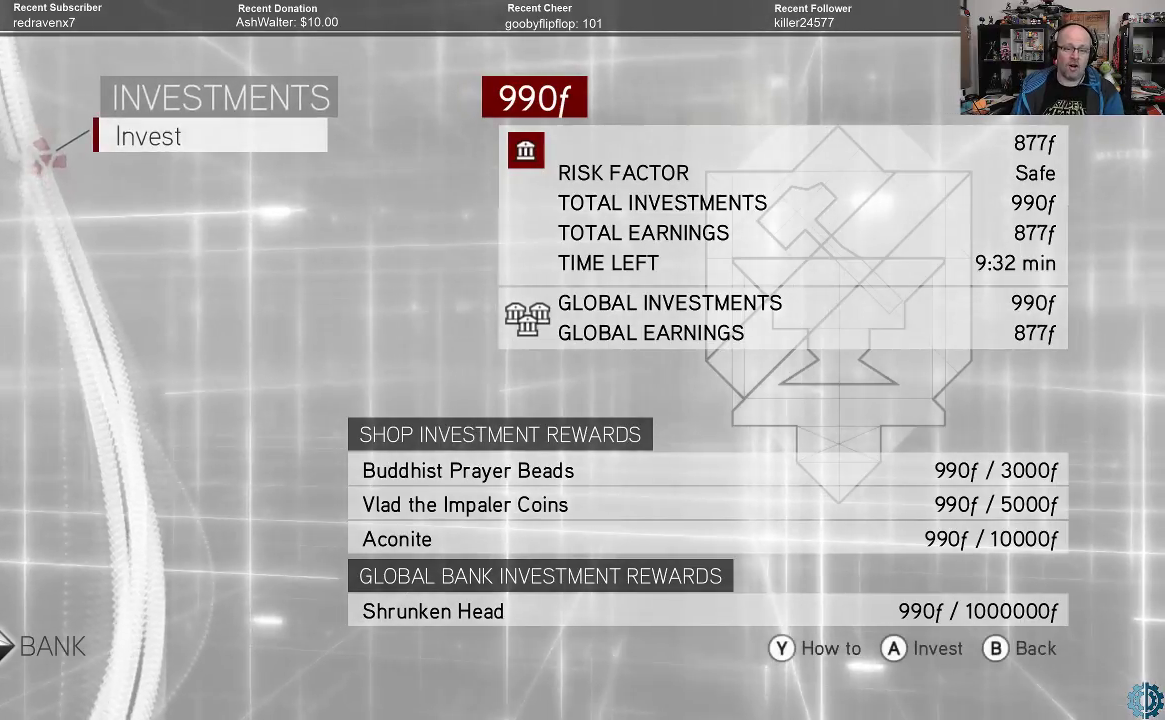
{"buttons": [], "left_stick": "center", "right_stick": "center", "events": []}
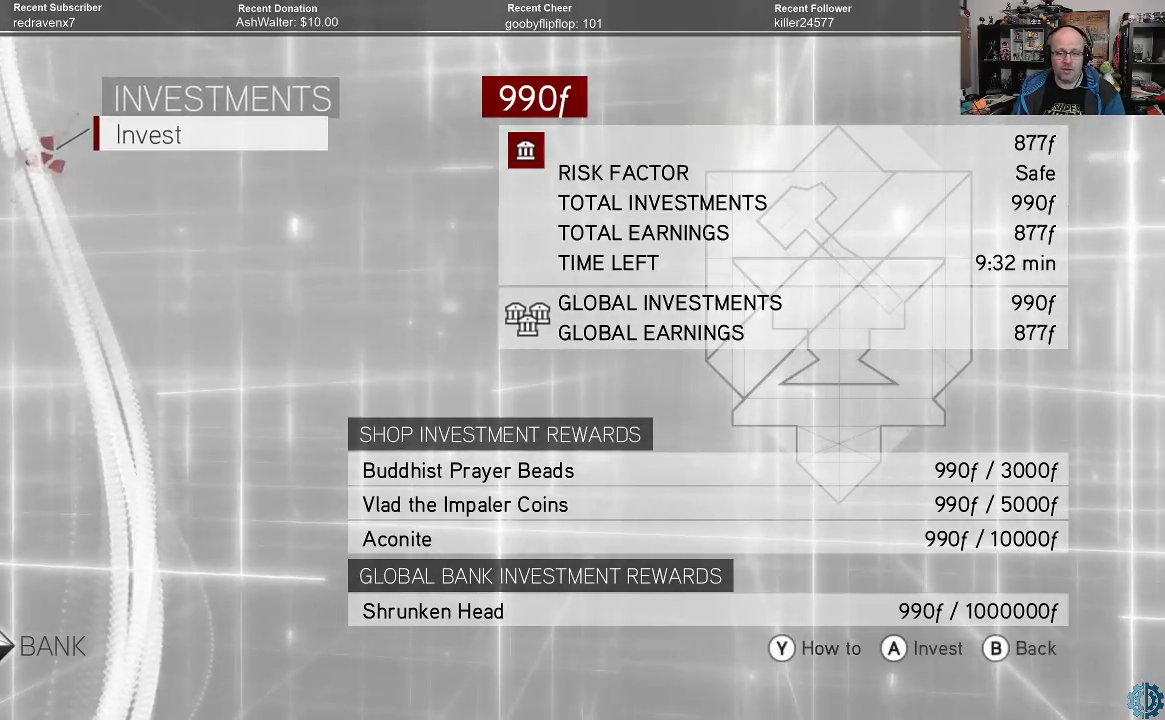
{"buttons": [], "left_stick": "center", "right_stick": "center", "events": [[33, "B", "down"], [100, "B", "up"]]}
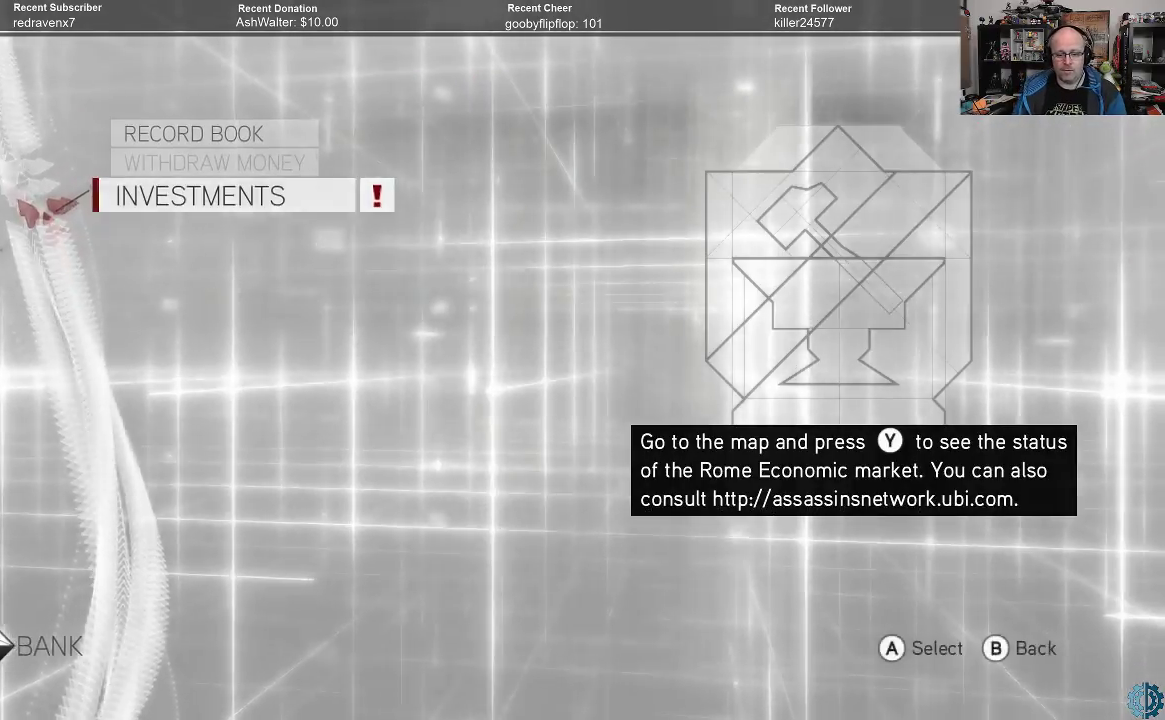
{"buttons": [], "left_stick": "center", "right_stick": "center", "events": [[33, "B", "down"], [100, "B", "up"]]}
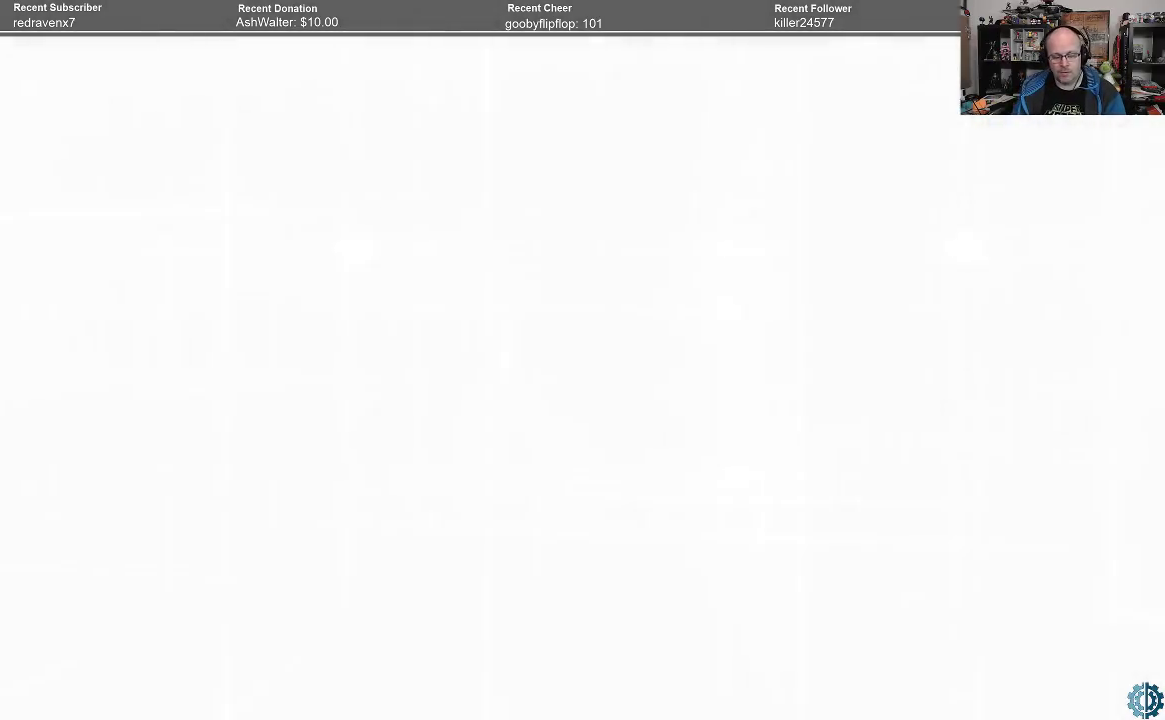
{"buttons": [], "left_stick": "center", "right_stick": "right", "events": [[300, "right_stick", "right"]]}
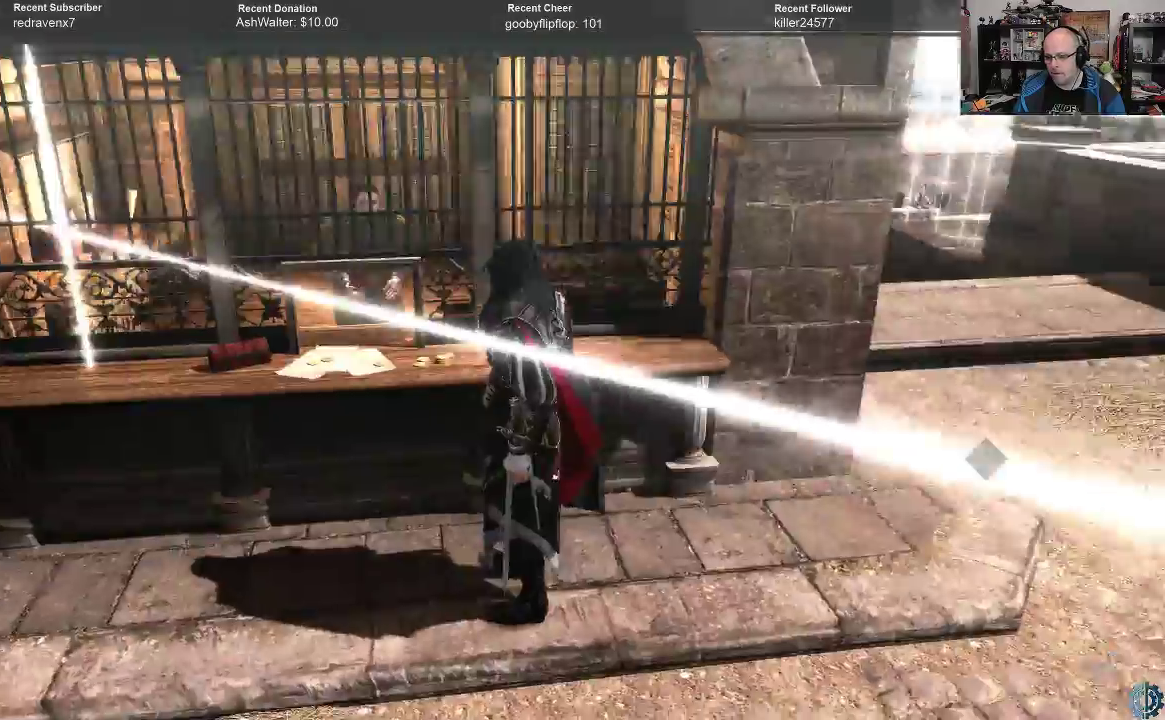
{"buttons": [], "left_stick": "center", "right_stick": "right", "events": [[200, "right_stick", "center"], [300, "right_stick", "right"]]}
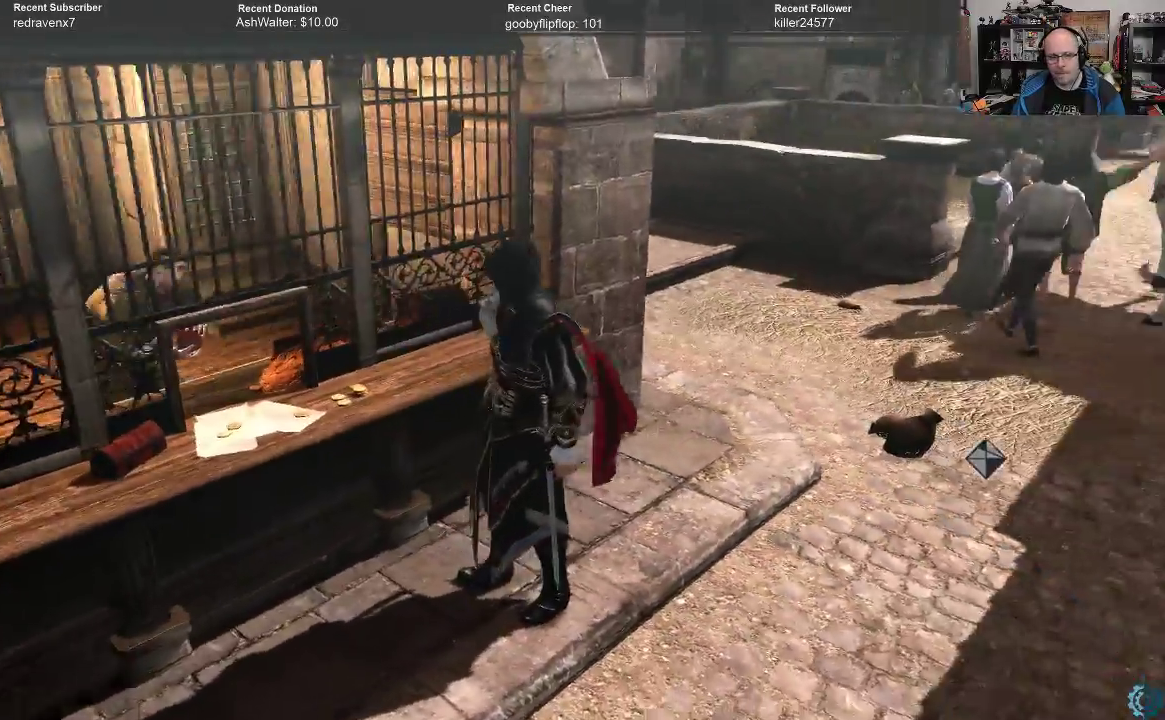
{"buttons": [], "left_stick": "up", "right_stick": "up-left", "events": [[67, "right_stick", "center"], [200, "left_stick", "up"], [467, "right_stick", "up-left"]]}
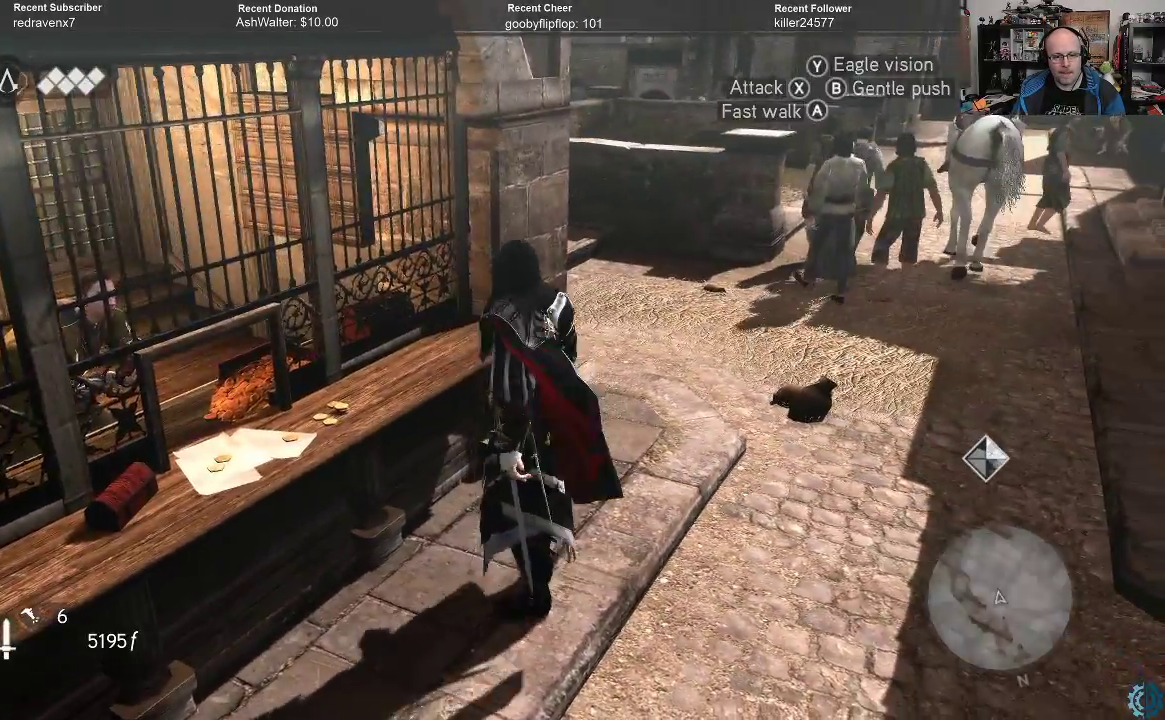
{"buttons": [], "left_stick": "up-right", "right_stick": "right", "events": [[33, "right_stick", "up"], [167, "right_stick", "center"], [200, "left_stick", "up-right"], [233, "right_stick", "right"]]}
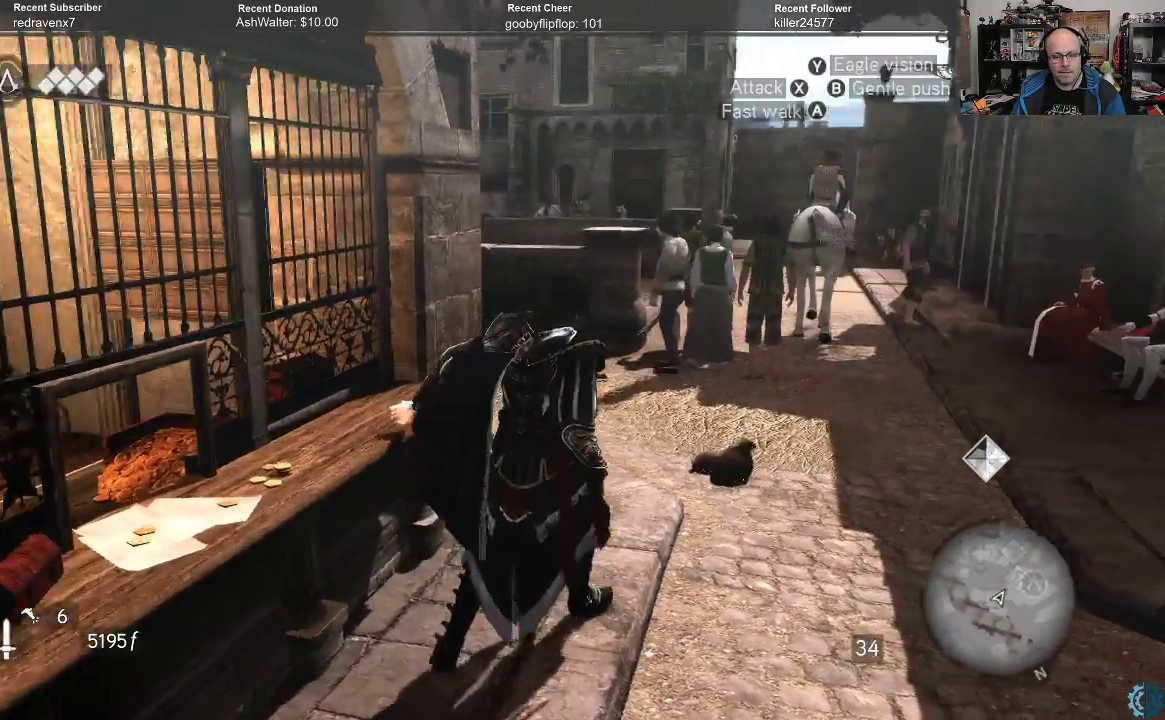
{"buttons": [], "left_stick": "up-right", "right_stick": "center", "events": [[133, "right_stick", "center"]]}
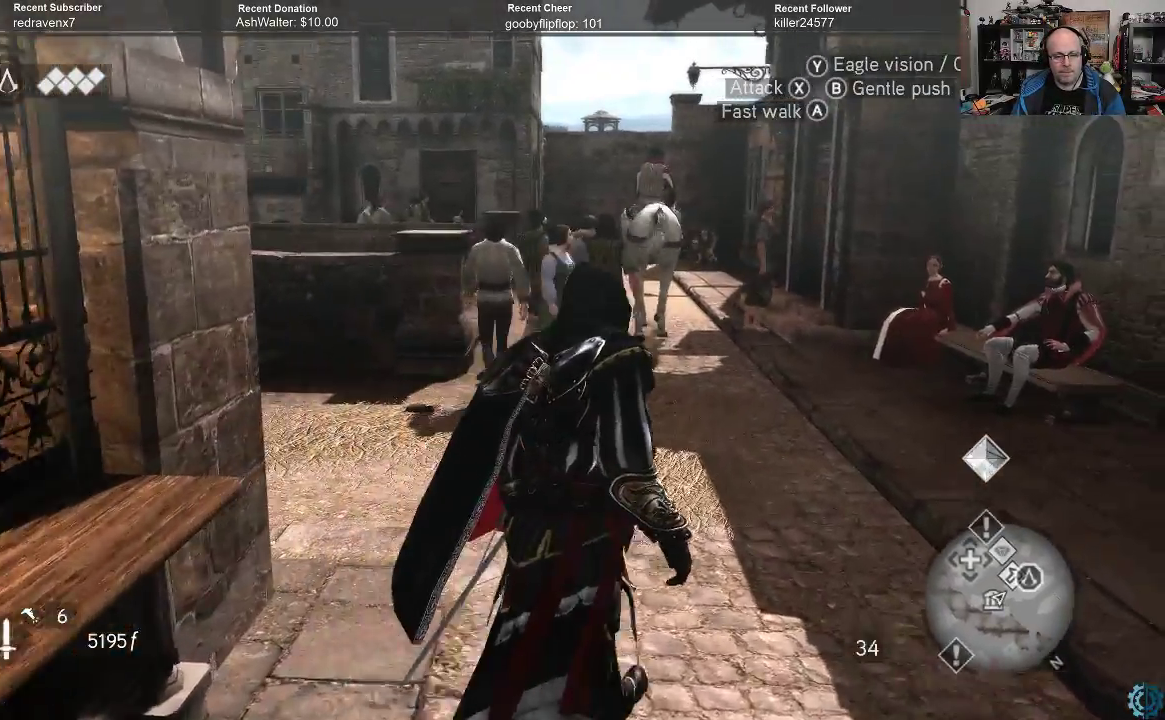
{"buttons": [], "left_stick": "up-right", "right_stick": "center", "events": [[300, "right_stick", "right"], [433, "right_stick", "center"]]}
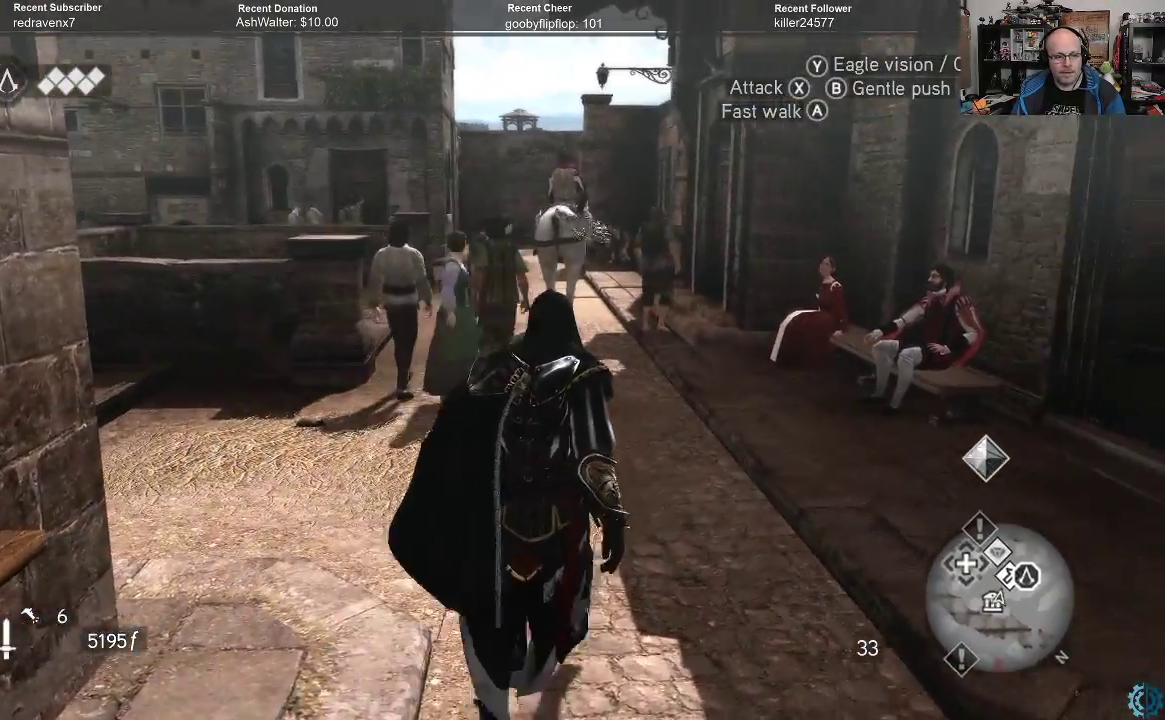
{"buttons": ["A", "R2"], "left_stick": "up-right", "right_stick": "center", "events": [[267, "R2", "down"], [433, "A", "down"]]}
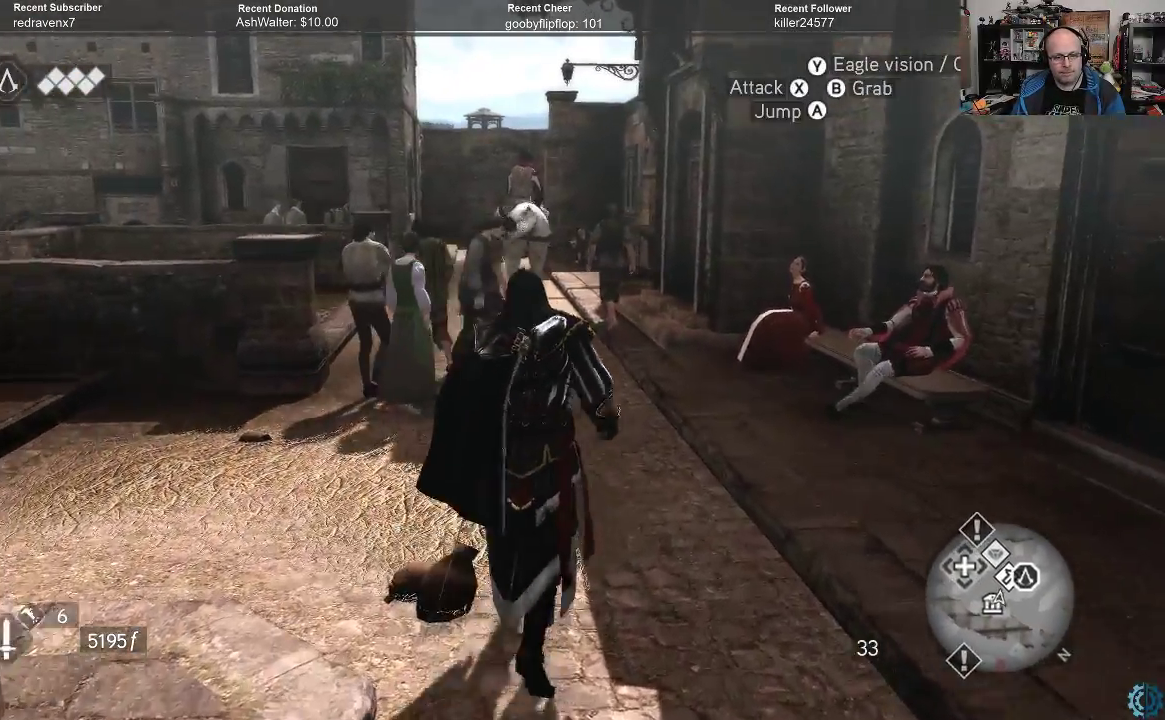
{"buttons": ["A", "R2"], "left_stick": "up-right", "right_stick": "center", "events": []}
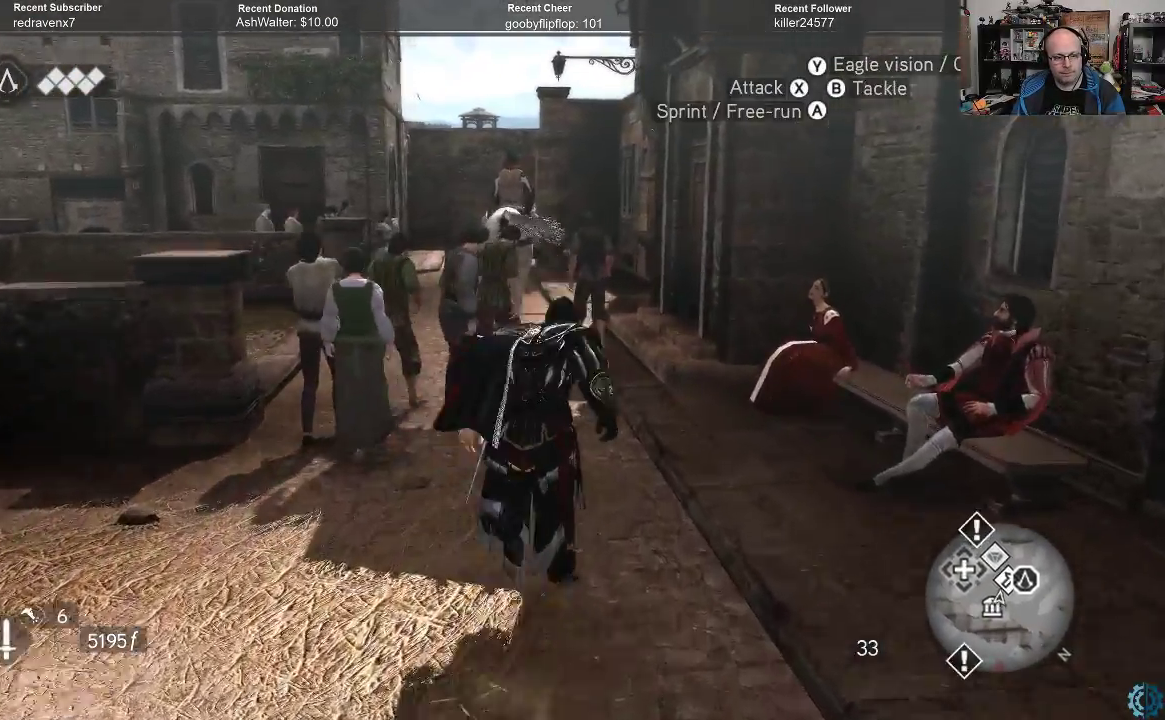
{"buttons": [], "left_stick": "center", "right_stick": "up-left", "events": [[100, "A", "up"], [133, "R2", "up"], [233, "left_stick", "center"], [467, "right_stick", "up-left"]]}
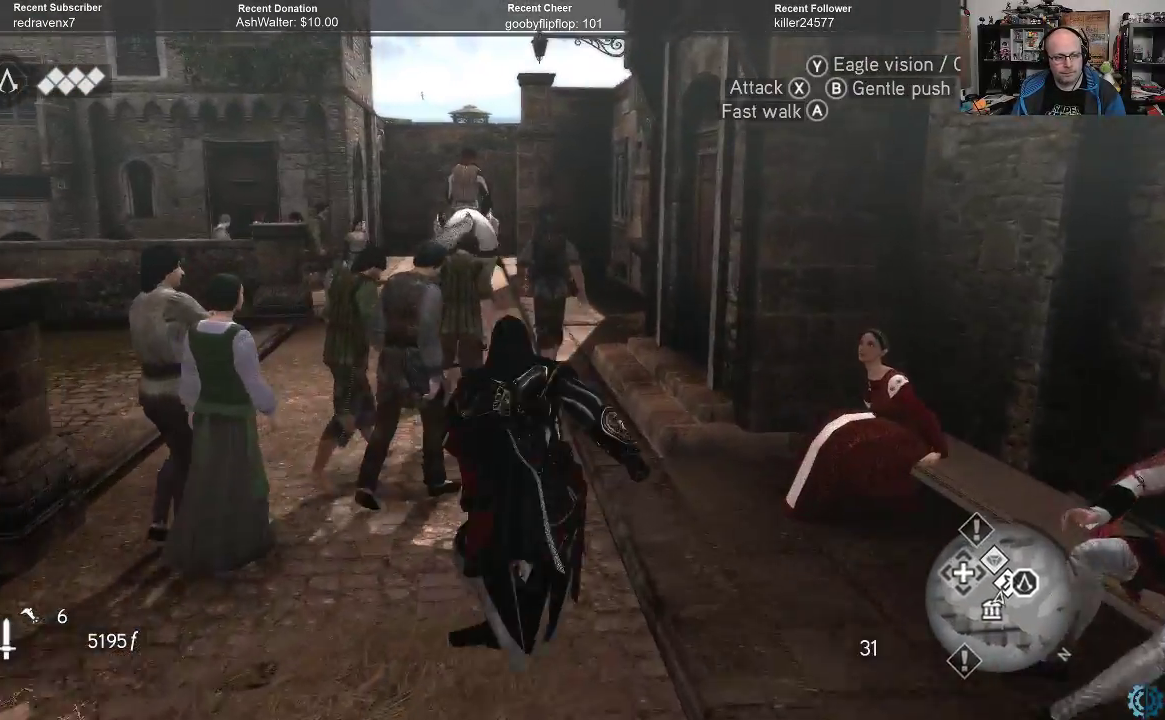
{"buttons": [], "left_stick": "up", "right_stick": "up-left", "events": [[67, "right_stick", "center"], [167, "left_stick", "up"], [433, "right_stick", "up-left"]]}
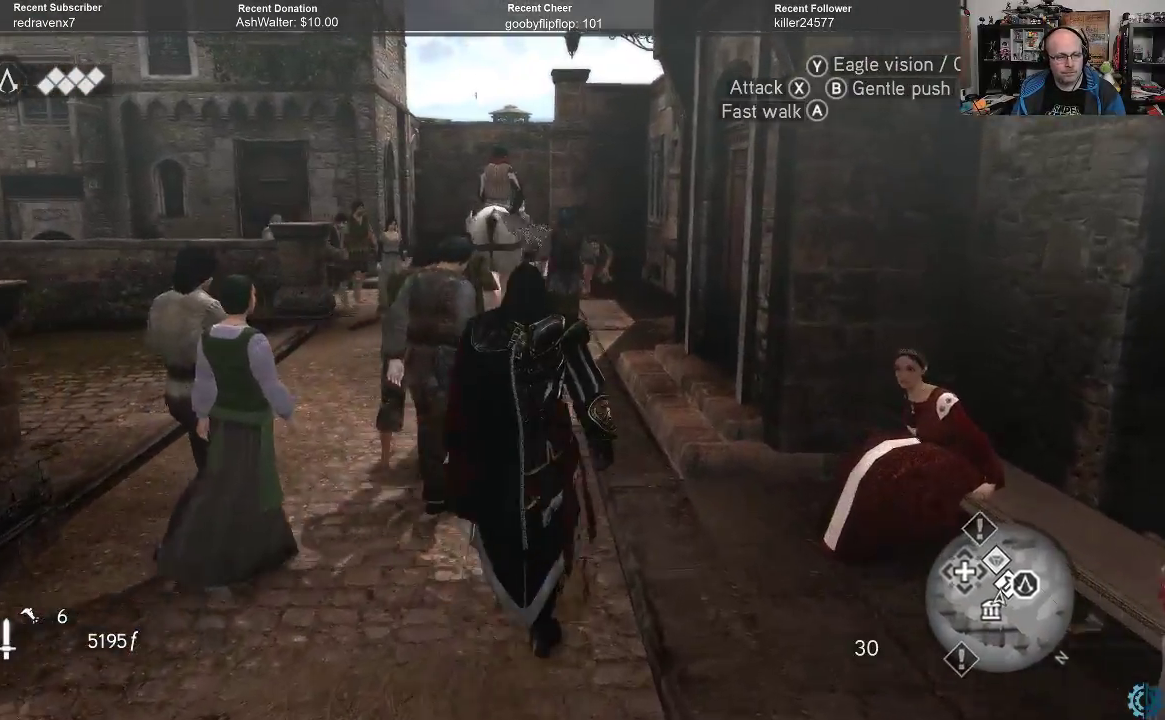
{"buttons": [], "left_stick": "up", "right_stick": "center", "events": [[33, "right_stick", "center"], [267, "right_stick", "up-left"], [400, "right_stick", "center"]]}
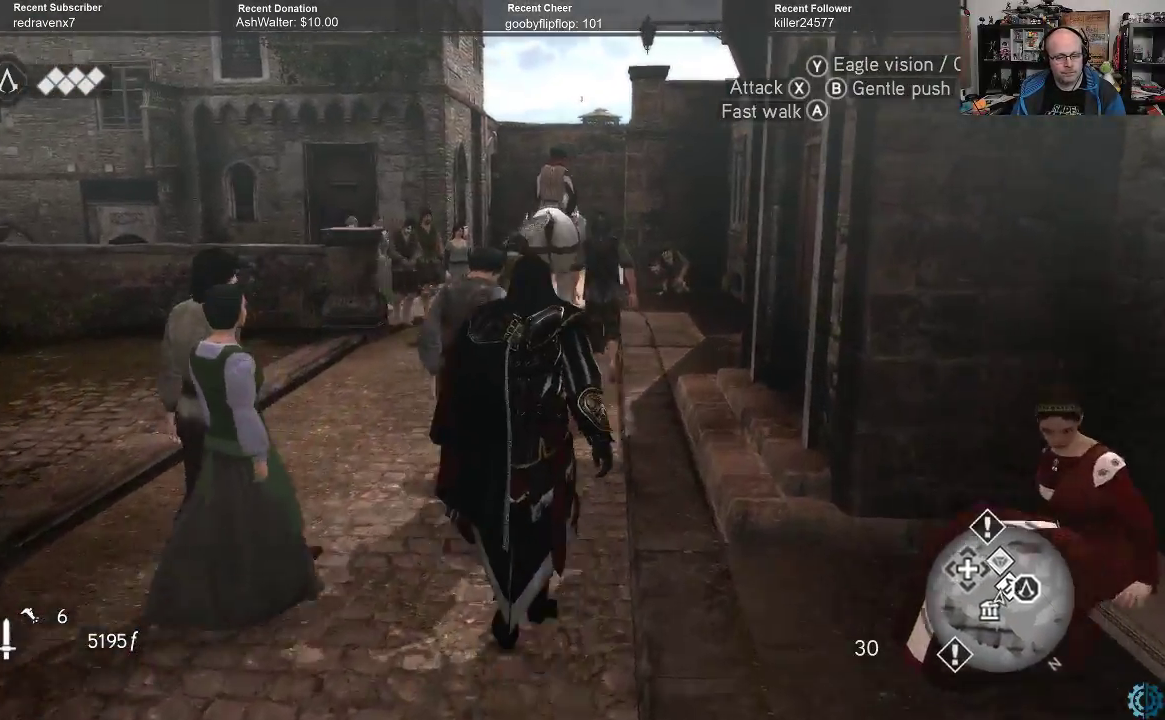
{"buttons": [], "left_stick": "up-right", "right_stick": "right", "events": [[500, "left_stick", "up-right"], [500, "right_stick", "right"]]}
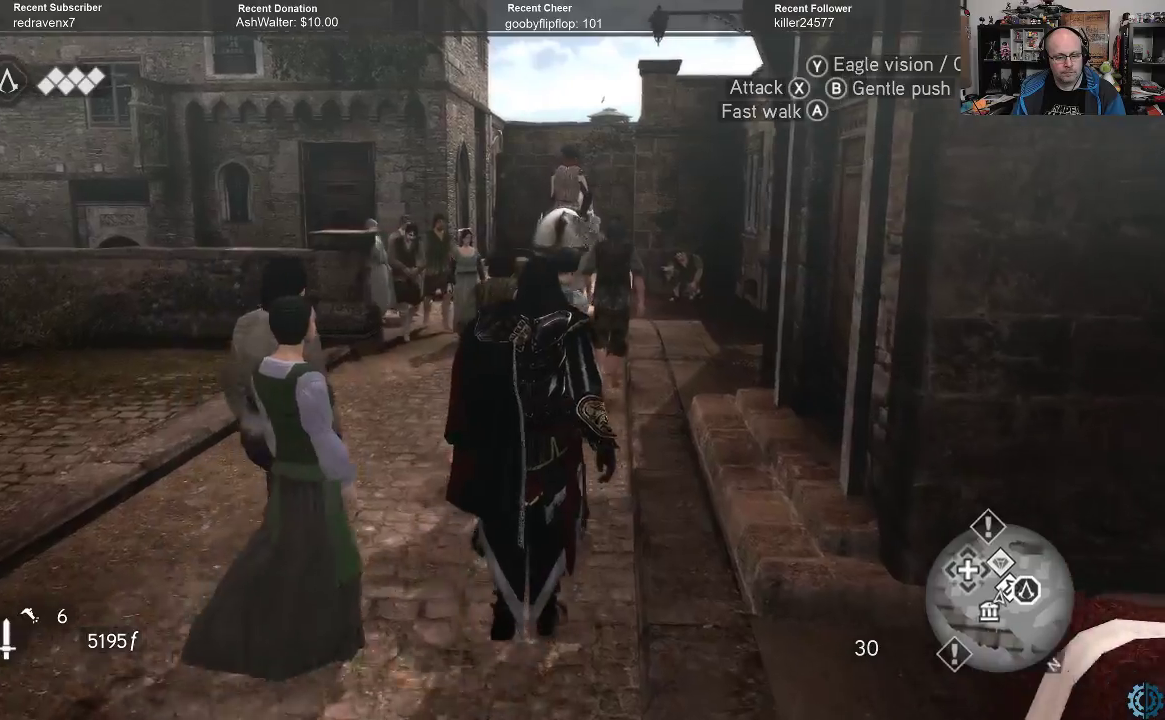
{"buttons": [], "left_stick": "center", "right_stick": "center", "events": [[100, "left_stick", "center"], [400, "right_stick", "center"]]}
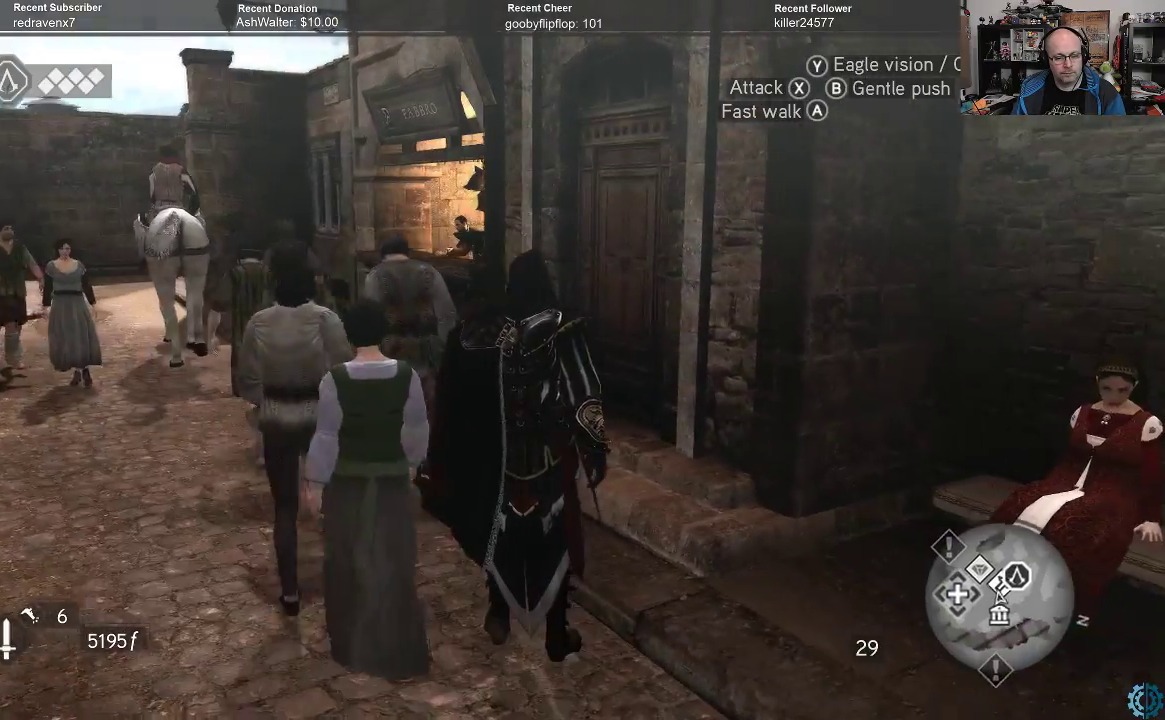
{"buttons": [], "left_stick": "center", "right_stick": "center", "events": [[233, "right_stick", "right"], [400, "right_stick", "center"]]}
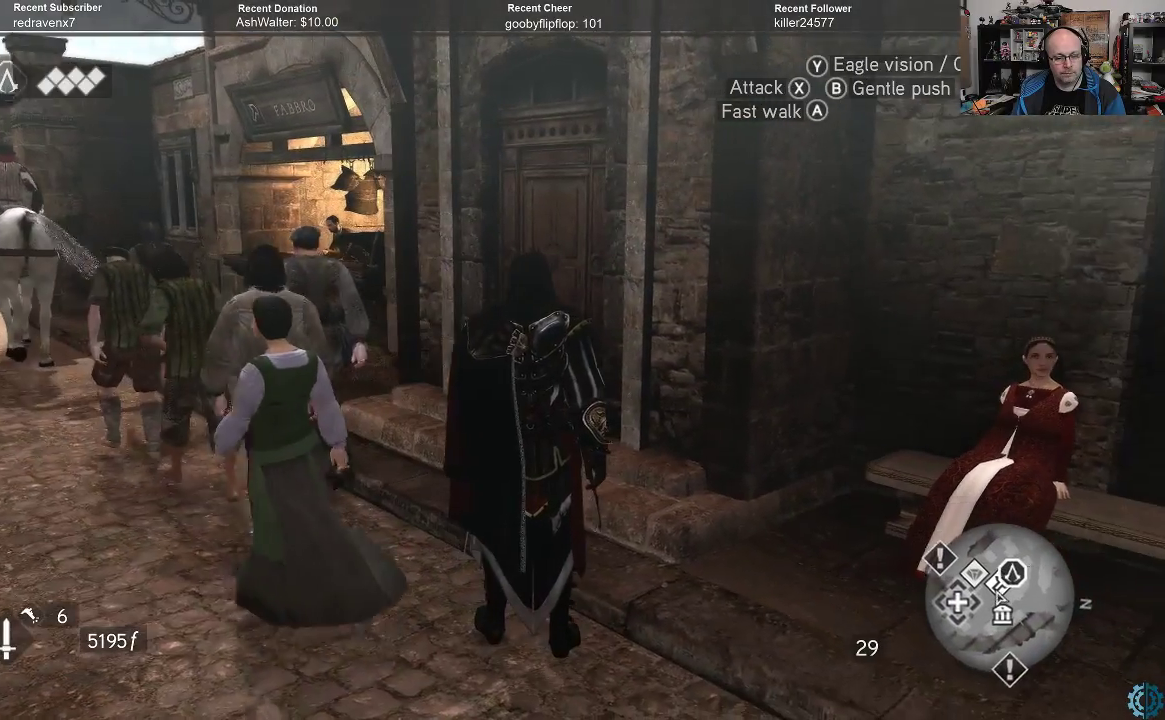
{"buttons": [], "left_stick": "center", "right_stick": "center", "events": []}
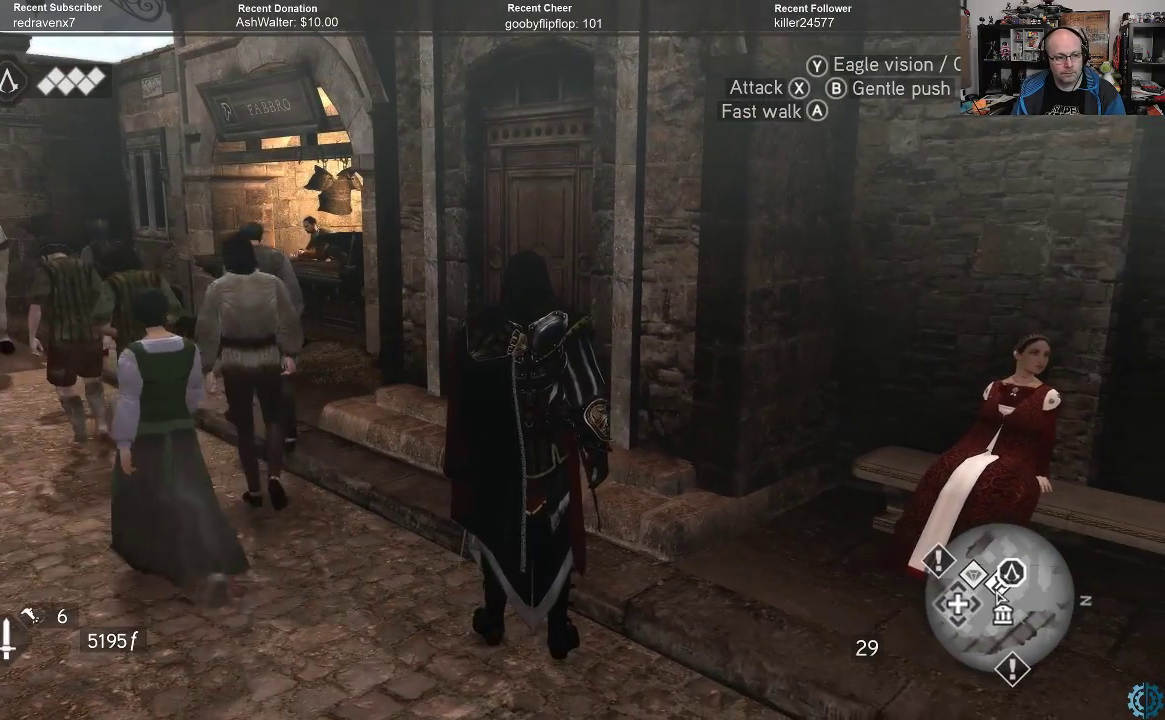
{"buttons": [], "left_stick": "left", "right_stick": "center", "events": [[400, "left_stick", "left"]]}
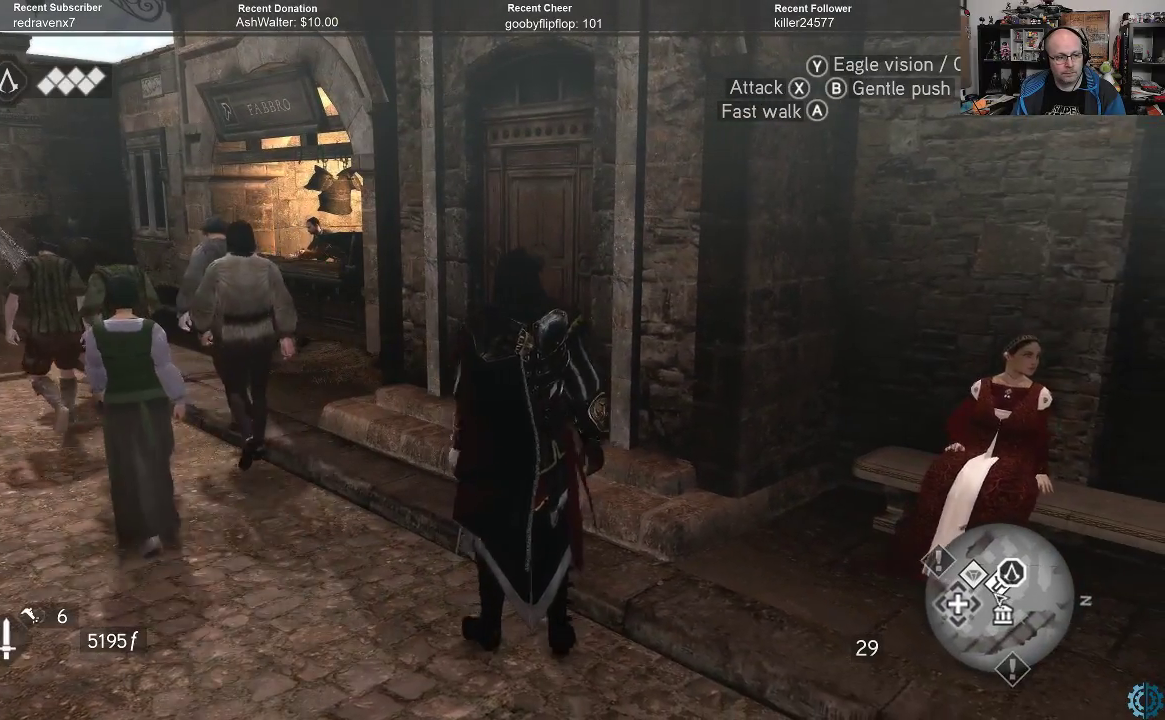
{"buttons": ["R2"], "left_stick": "up-left", "right_stick": "center", "events": [[100, "R2", "down"], [133, "left_stick", "up-left"]]}
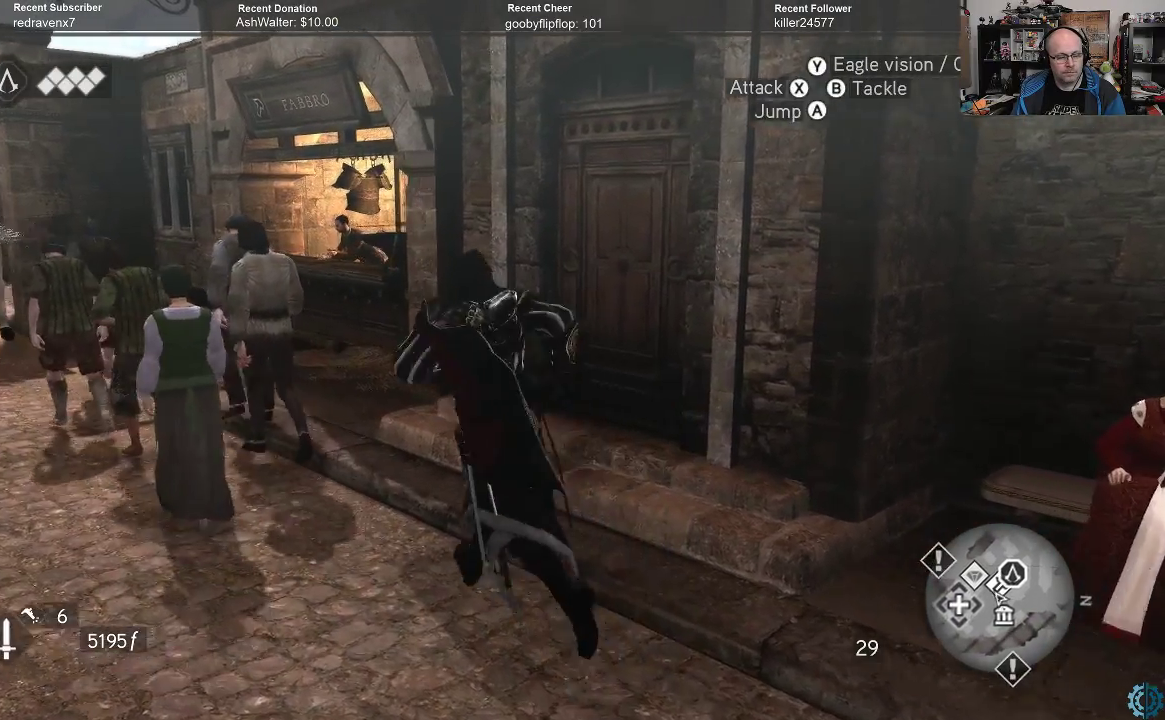
{"buttons": ["R2"], "left_stick": "up", "right_stick": "center", "events": [[367, "left_stick", "up"]]}
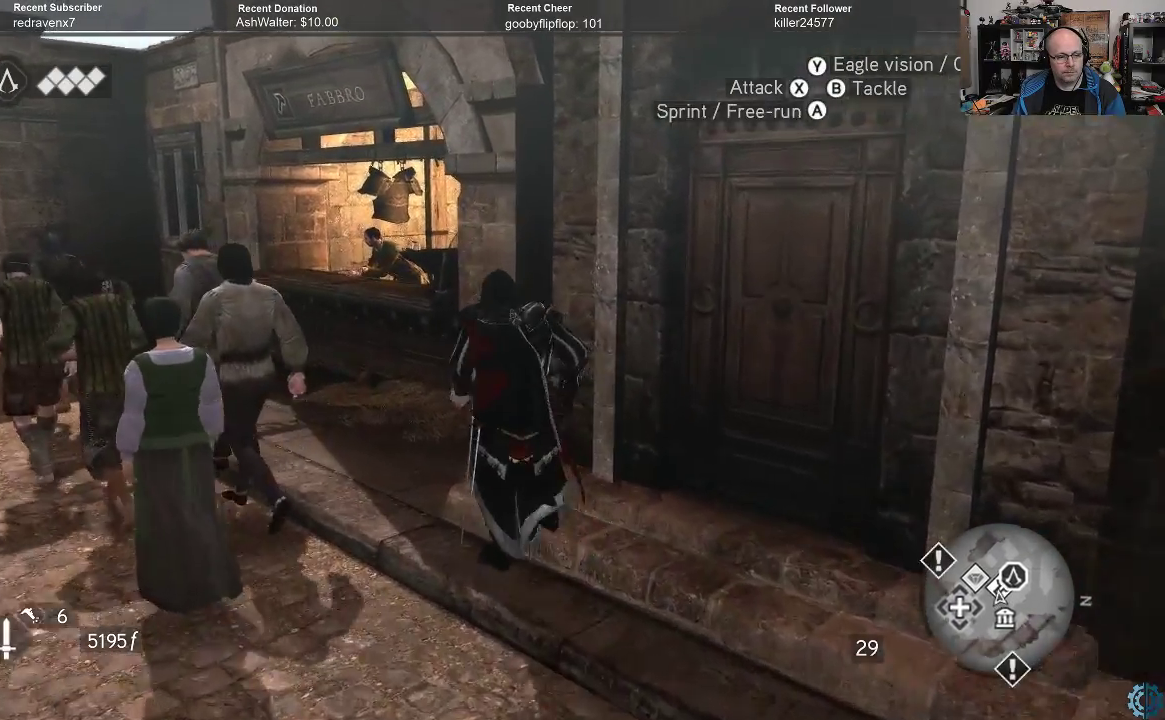
{"buttons": [], "left_stick": "center", "right_stick": "right", "events": [[33, "R2", "up"], [167, "left_stick", "up-left"], [500, "left_stick", "center"], [500, "right_stick", "right"]]}
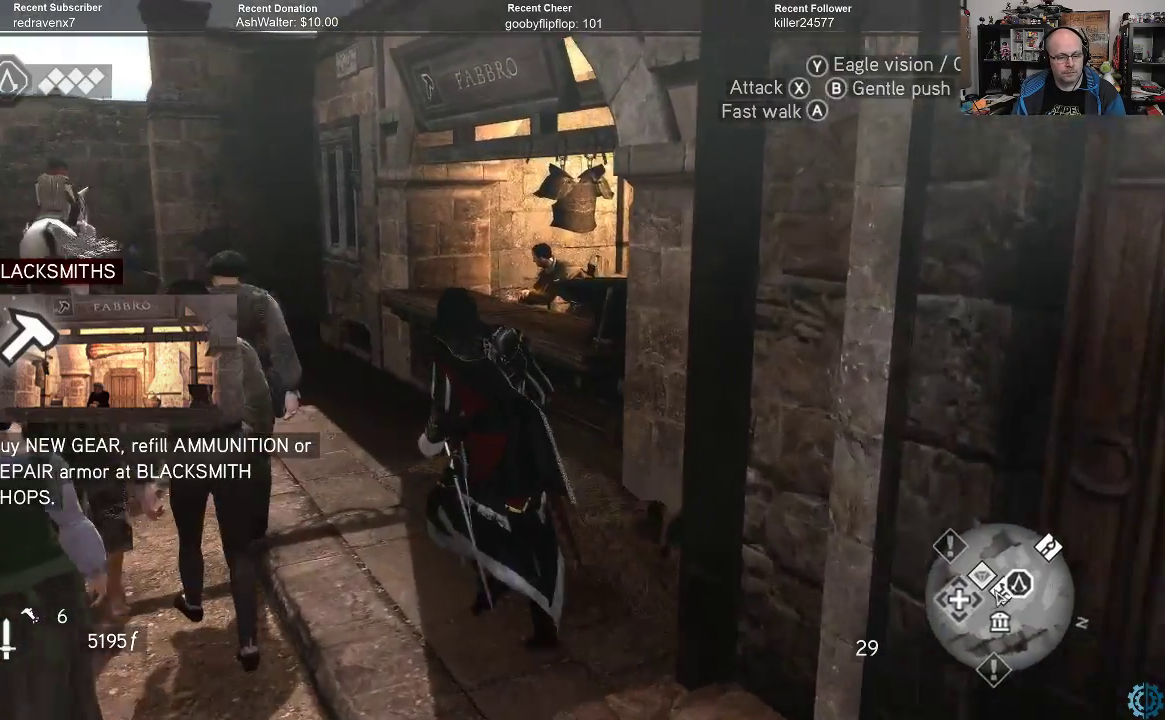
{"buttons": [], "left_stick": "center", "right_stick": "center", "events": [[300, "right_stick", "center"]]}
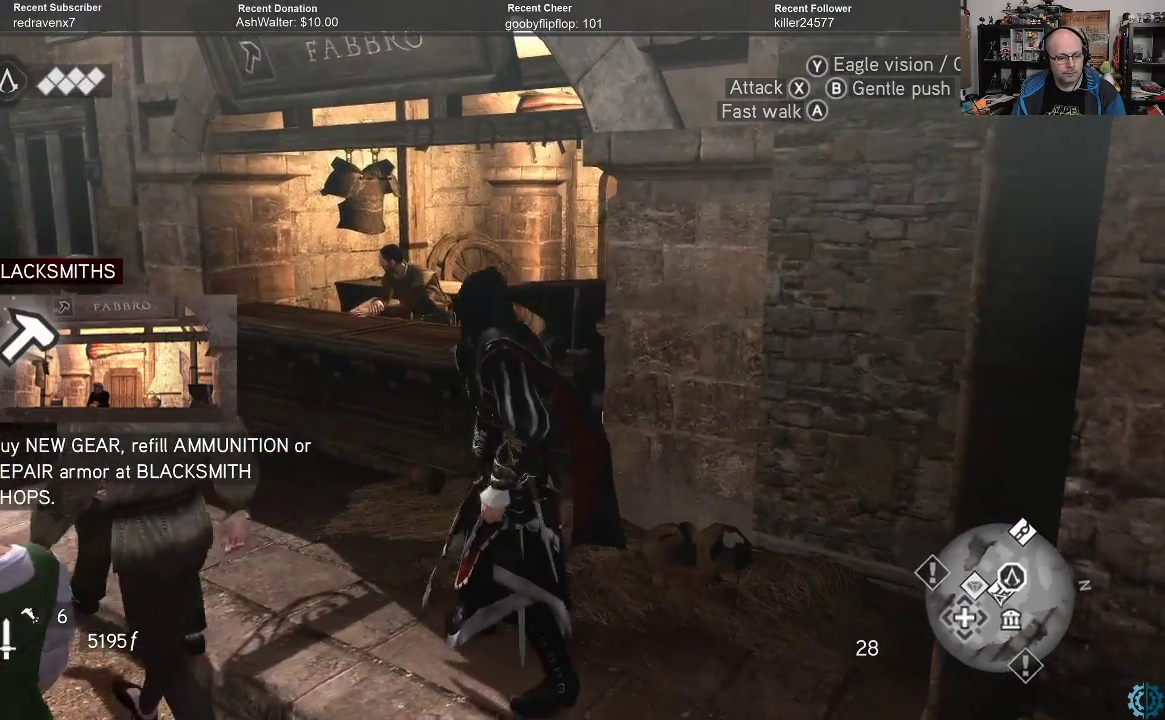
{"buttons": [], "left_stick": "up-left", "right_stick": "center", "events": [[367, "left_stick", "left"], [500, "left_stick", "up-left"]]}
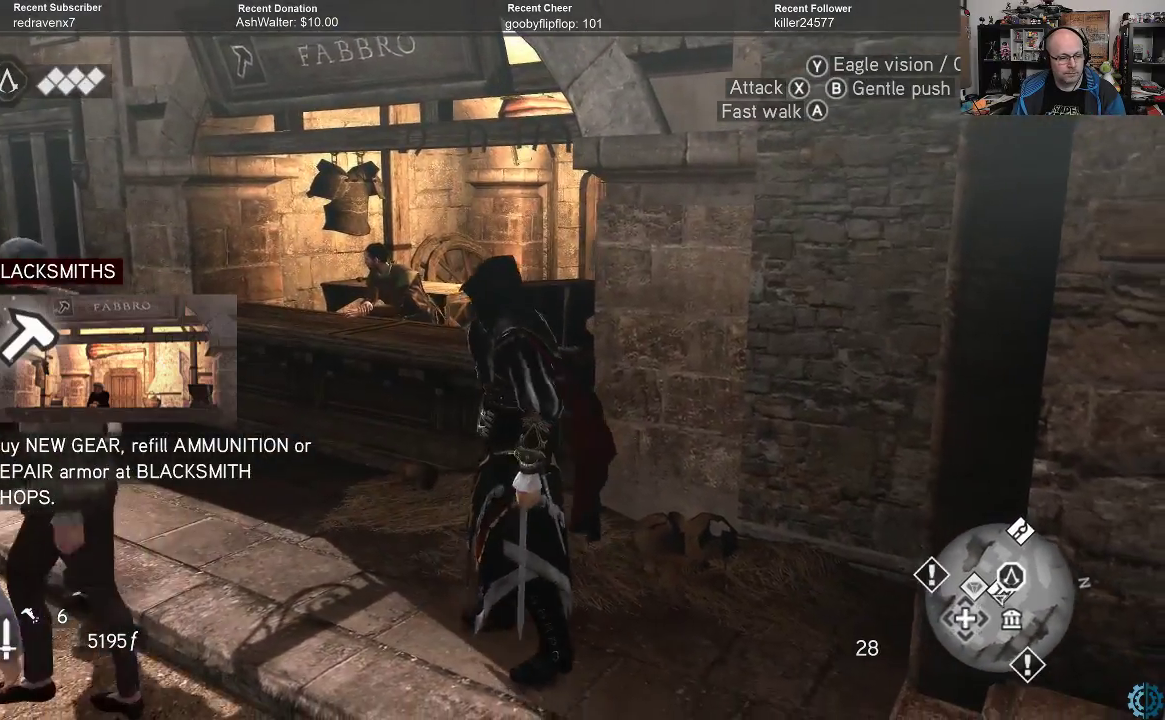
{"buttons": [], "left_stick": "up-left", "right_stick": "center", "events": [[167, "right_stick", "right"], [467, "right_stick", "center"]]}
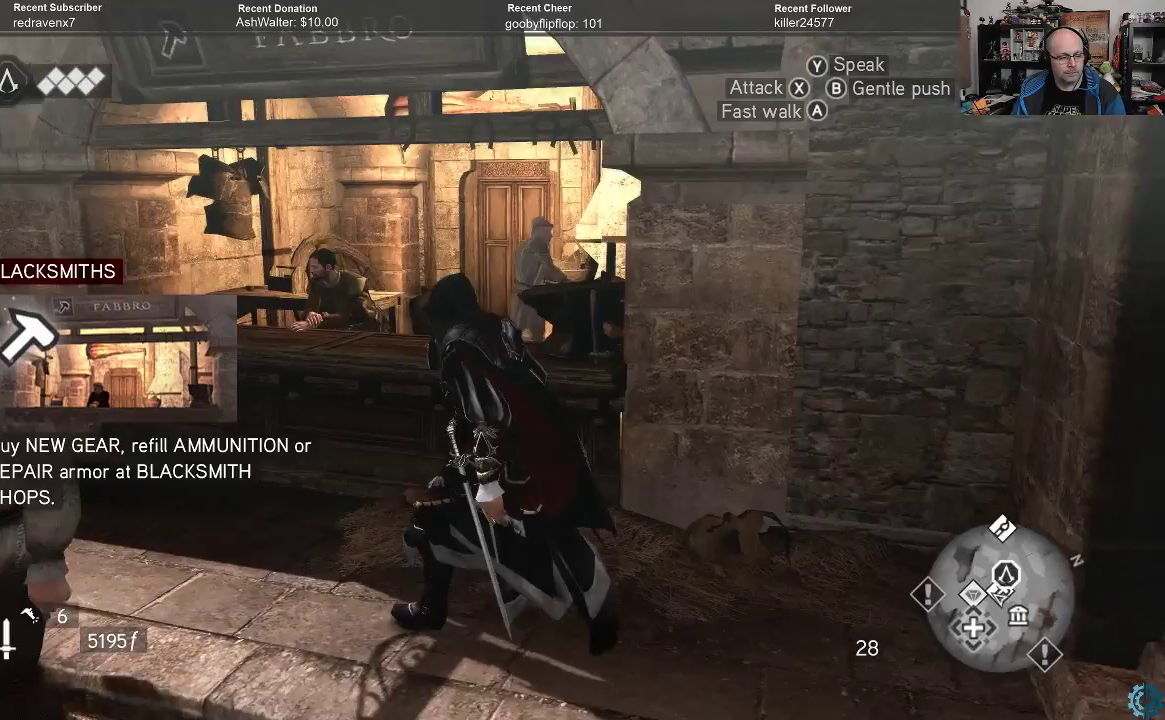
{"buttons": [], "left_stick": "up-left", "right_stick": "center", "events": []}
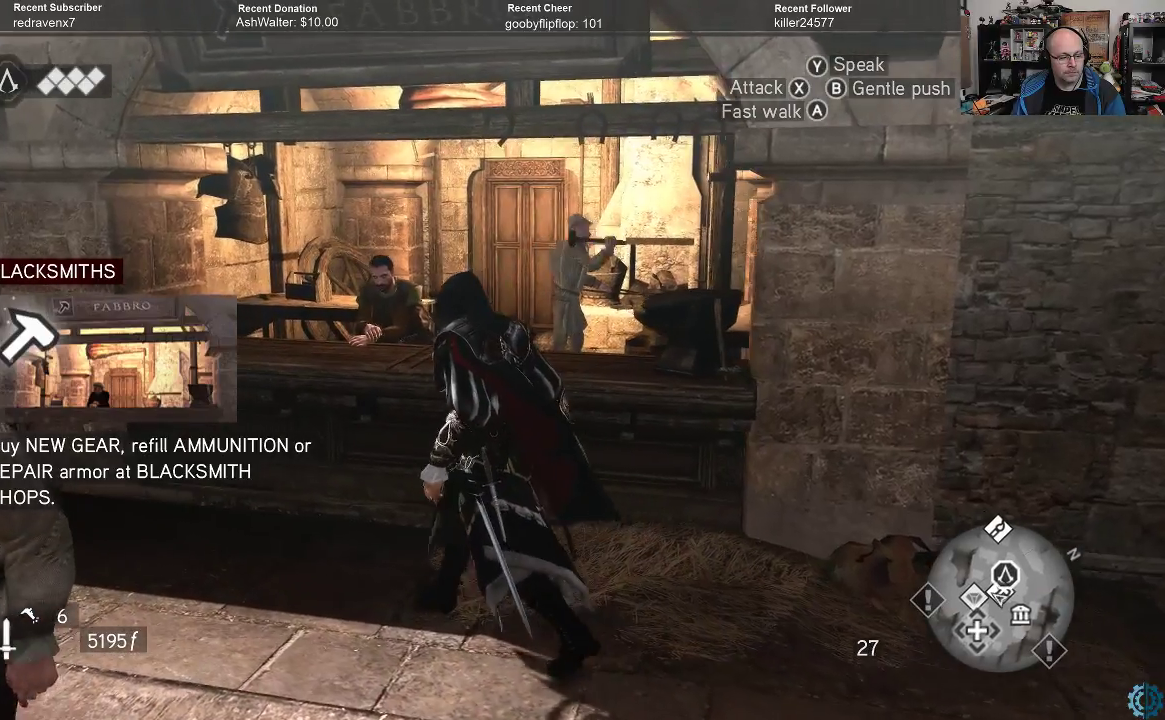
{"buttons": [], "left_stick": "up-left", "right_stick": "right", "events": [[500, "right_stick", "right"]]}
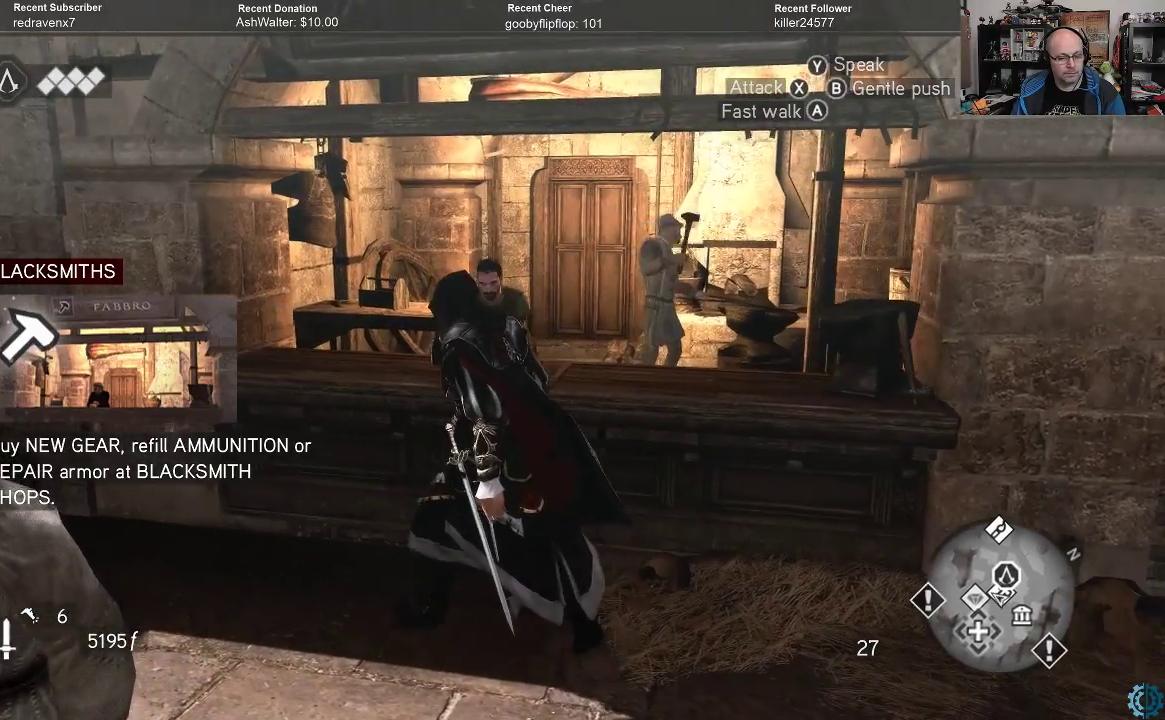
{"buttons": [], "left_stick": "center", "right_stick": "center", "events": [[233, "right_stick", "center"], [367, "left_stick", "center"]]}
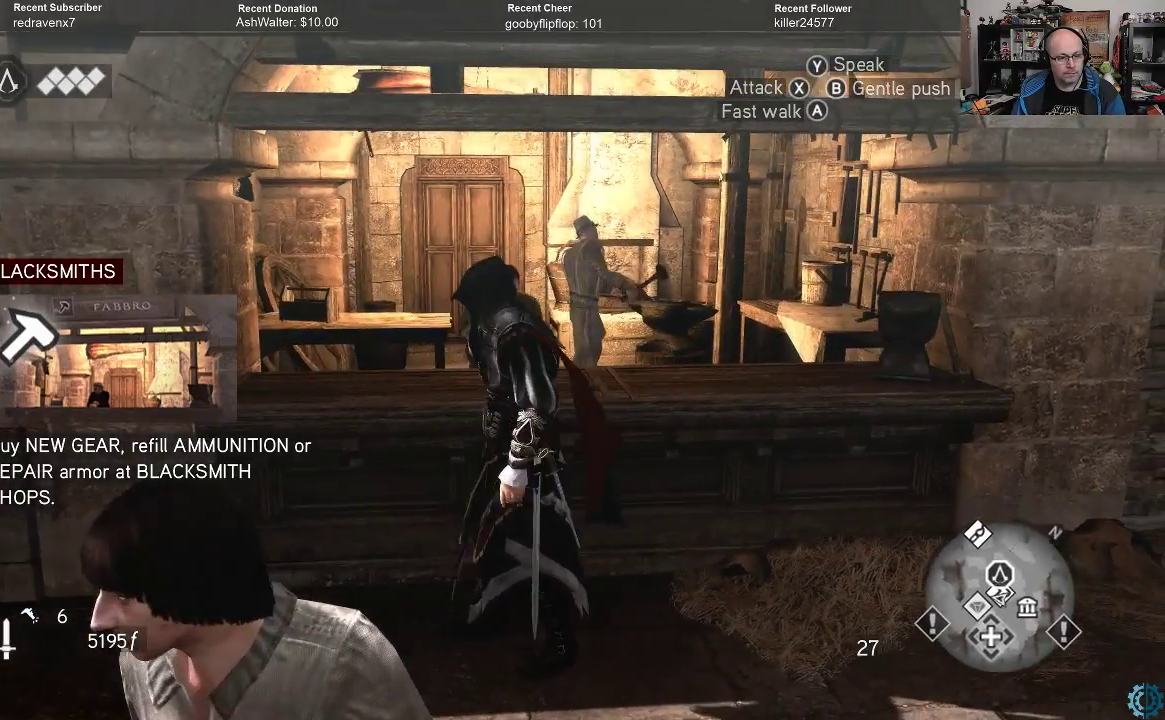
{"buttons": ["Y"], "left_stick": "center", "right_stick": "center", "events": [[500, "Y", "down"]]}
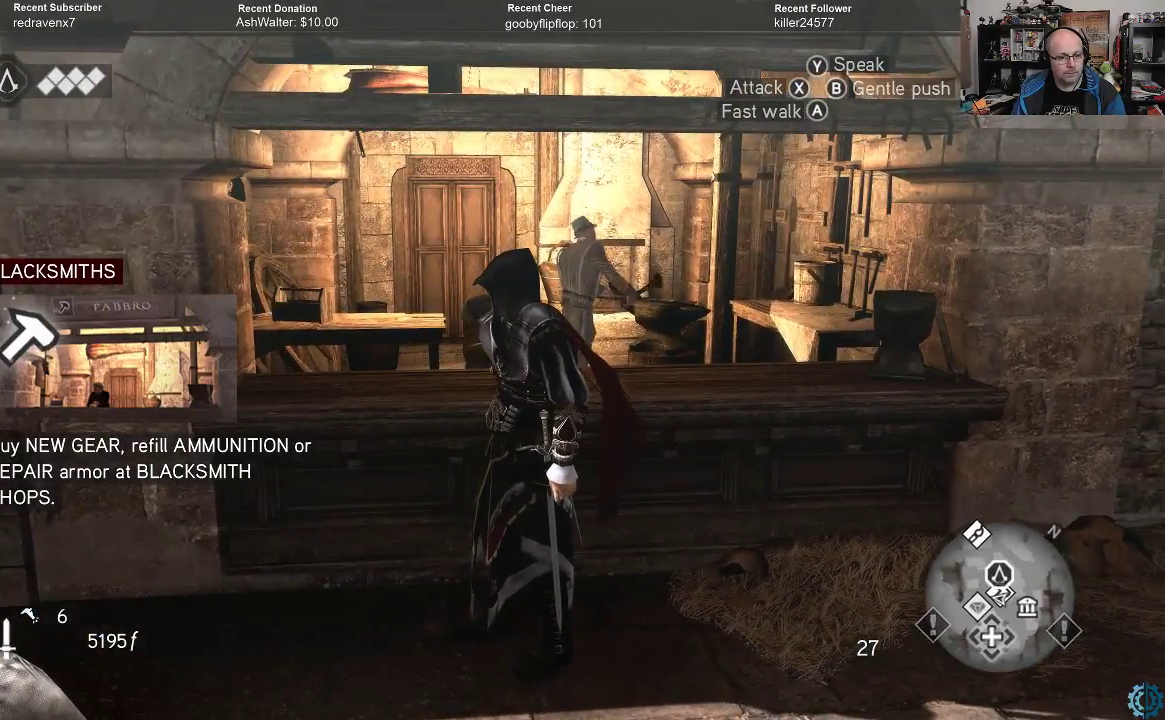
{"buttons": [], "left_stick": "center", "right_stick": "center", "events": [[67, "Y", "up"]]}